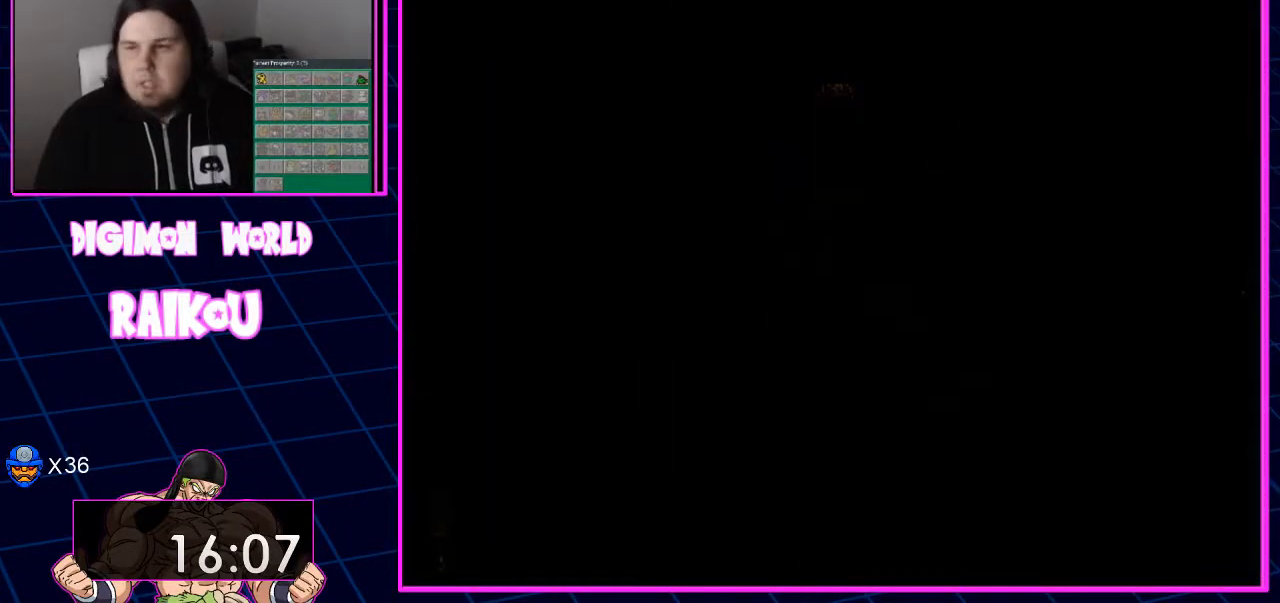
Gameplay with a controller (PlayStation layout); each line is a JSON object with the inputs held at the frame after it. "events" lists button and stick changes between this image and that frame as [ms after this image, input, new state], when the widget could be followed in between.
{"buttons": [], "left_stick": "center", "right_stick": "center", "events": []}
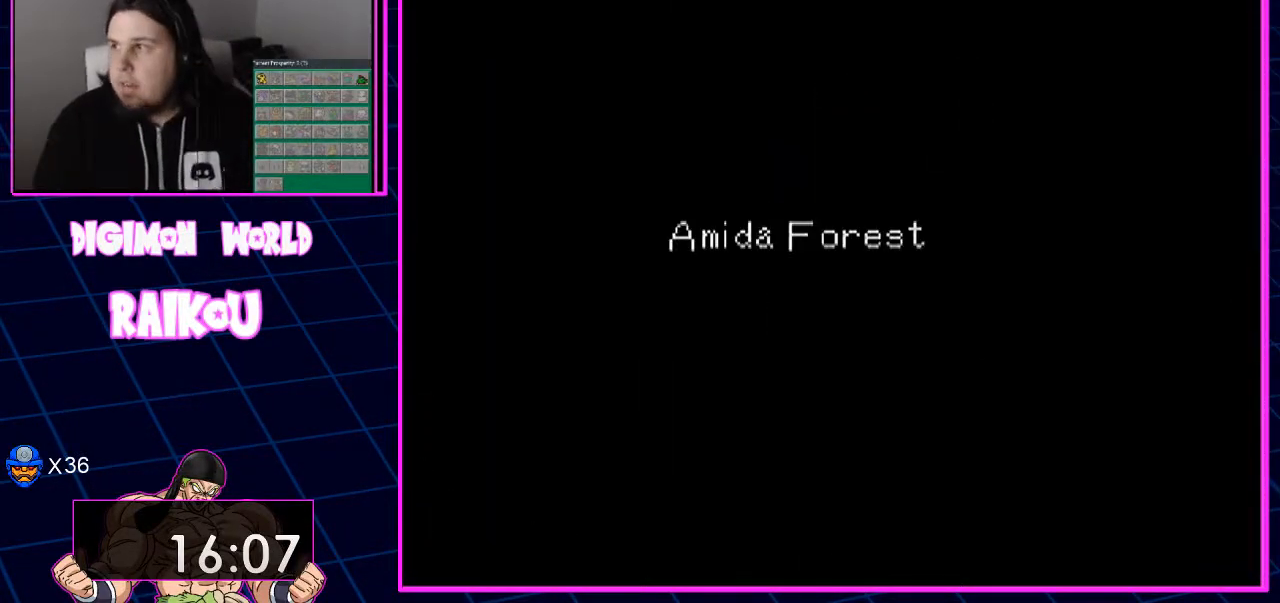
{"buttons": [], "left_stick": "center", "right_stick": "center", "events": []}
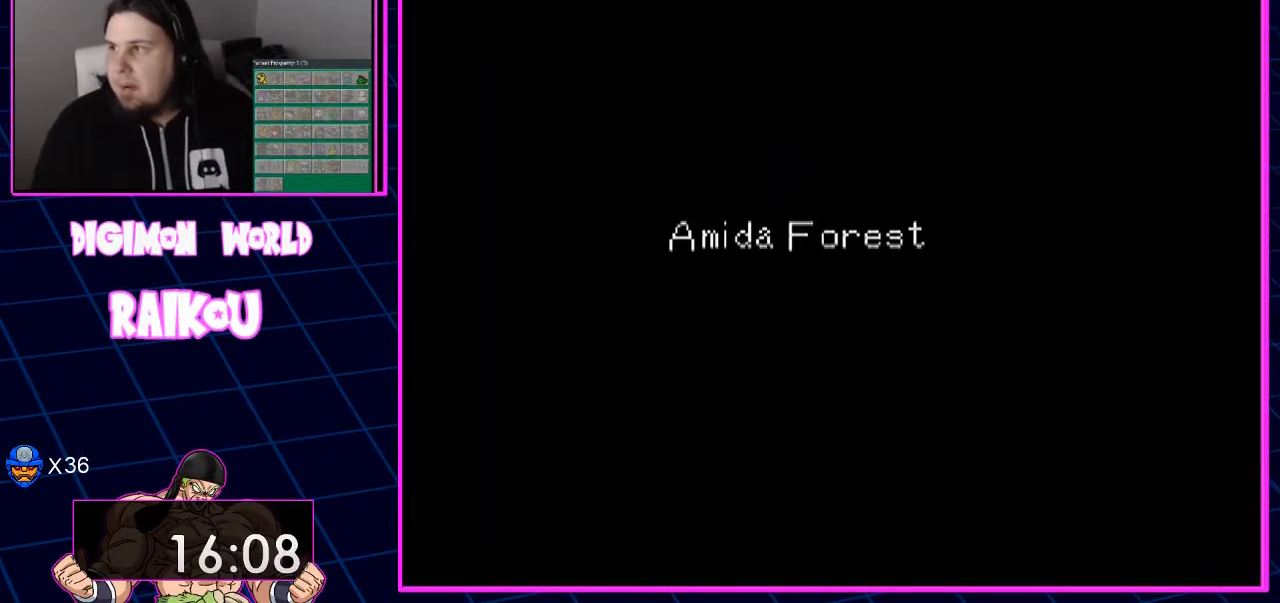
{"buttons": [], "left_stick": "center", "right_stick": "center", "events": []}
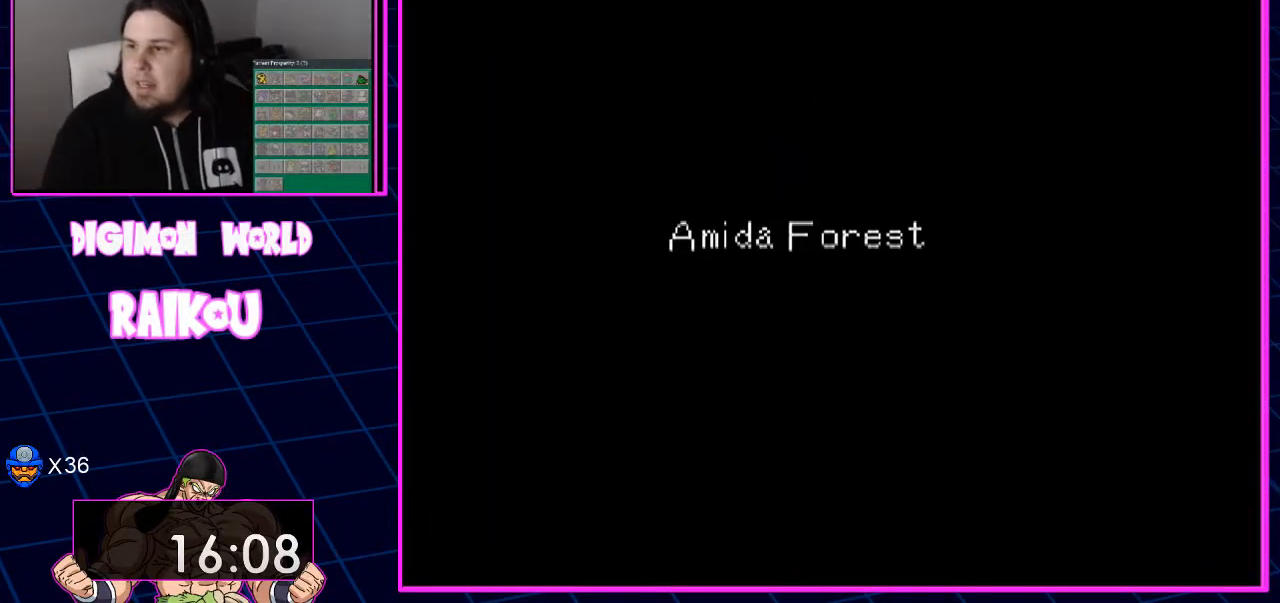
{"buttons": [], "left_stick": "center", "right_stick": "center", "events": []}
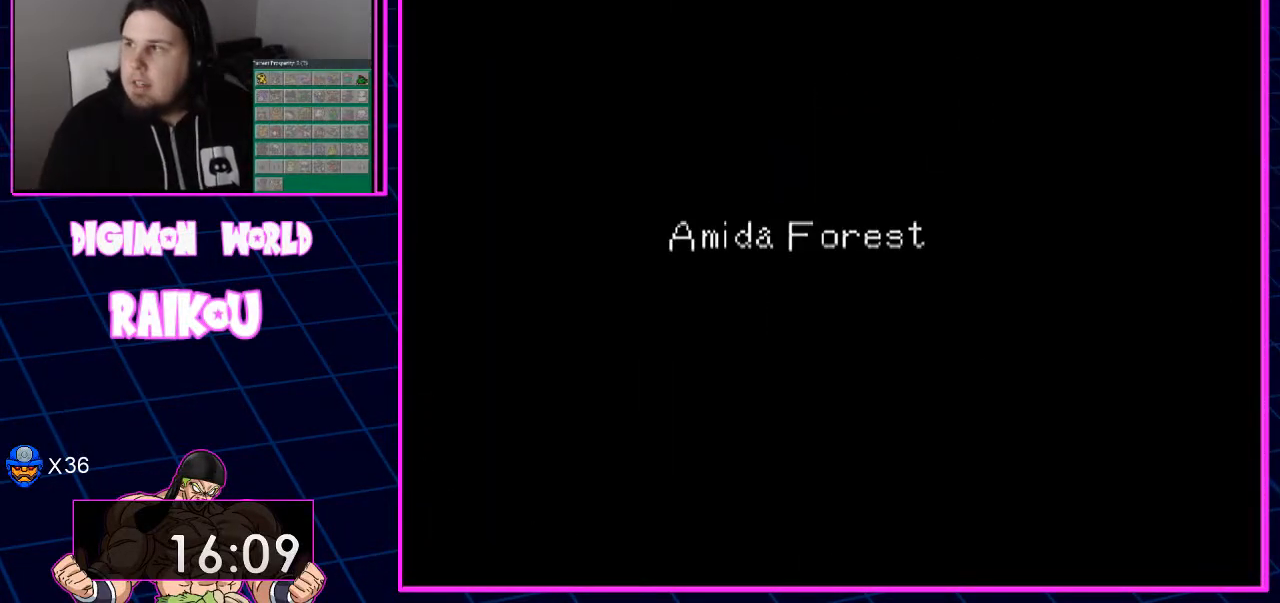
{"buttons": [], "left_stick": "center", "right_stick": "center", "events": []}
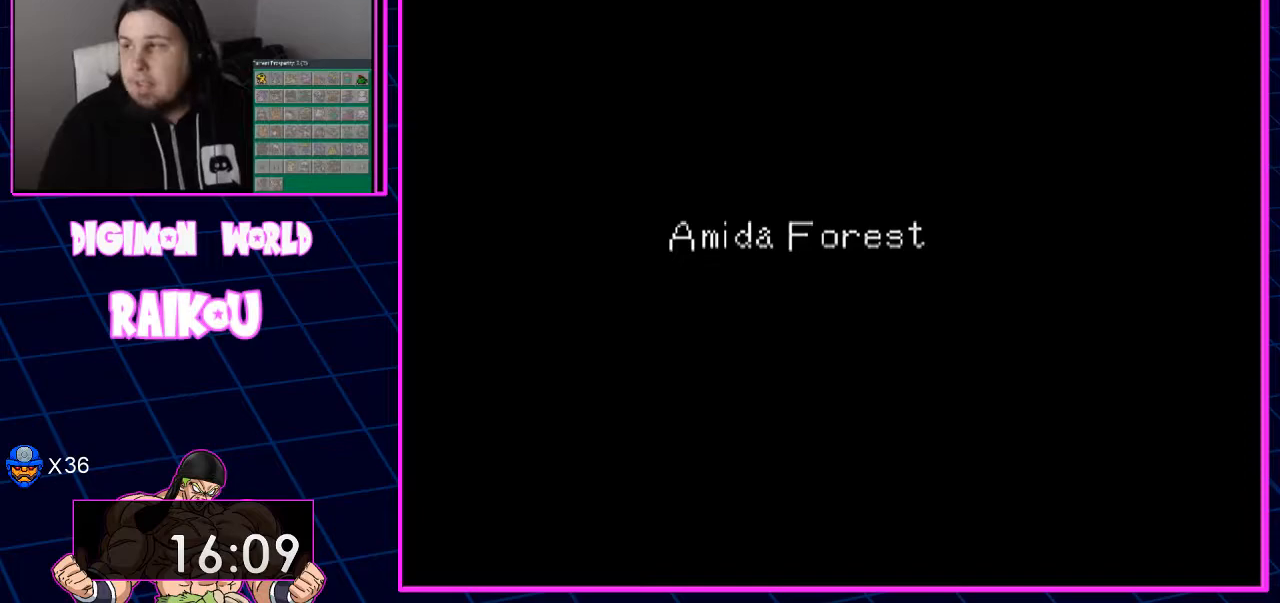
{"buttons": [], "left_stick": "center", "right_stick": "center", "events": []}
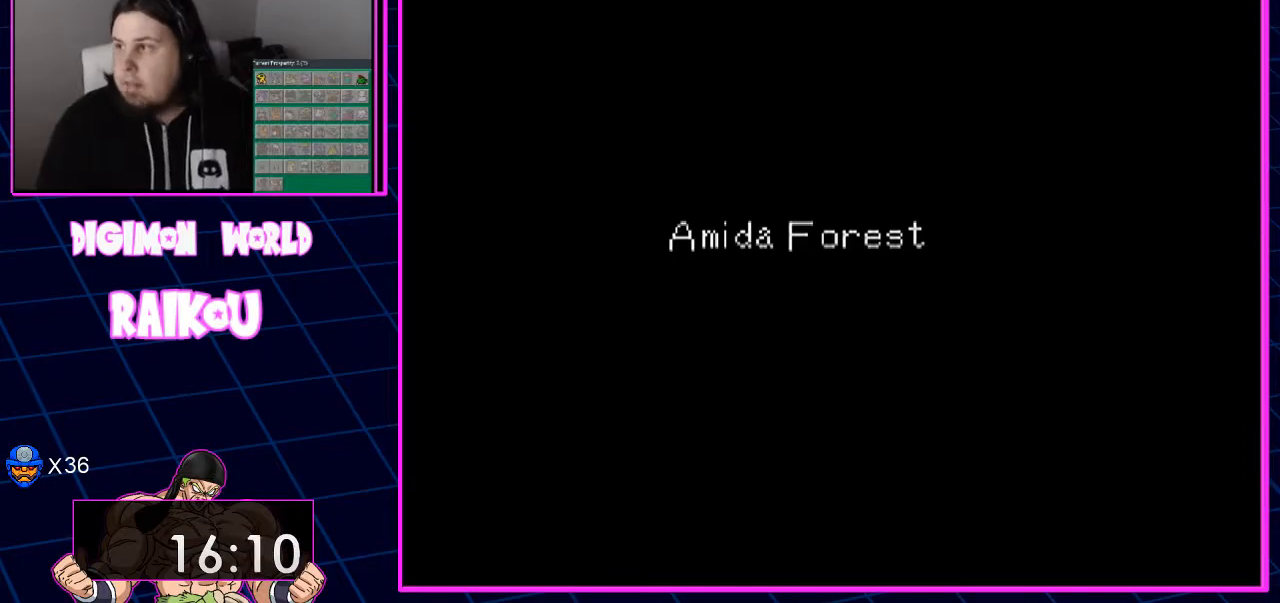
{"buttons": [], "left_stick": "center", "right_stick": "center", "events": []}
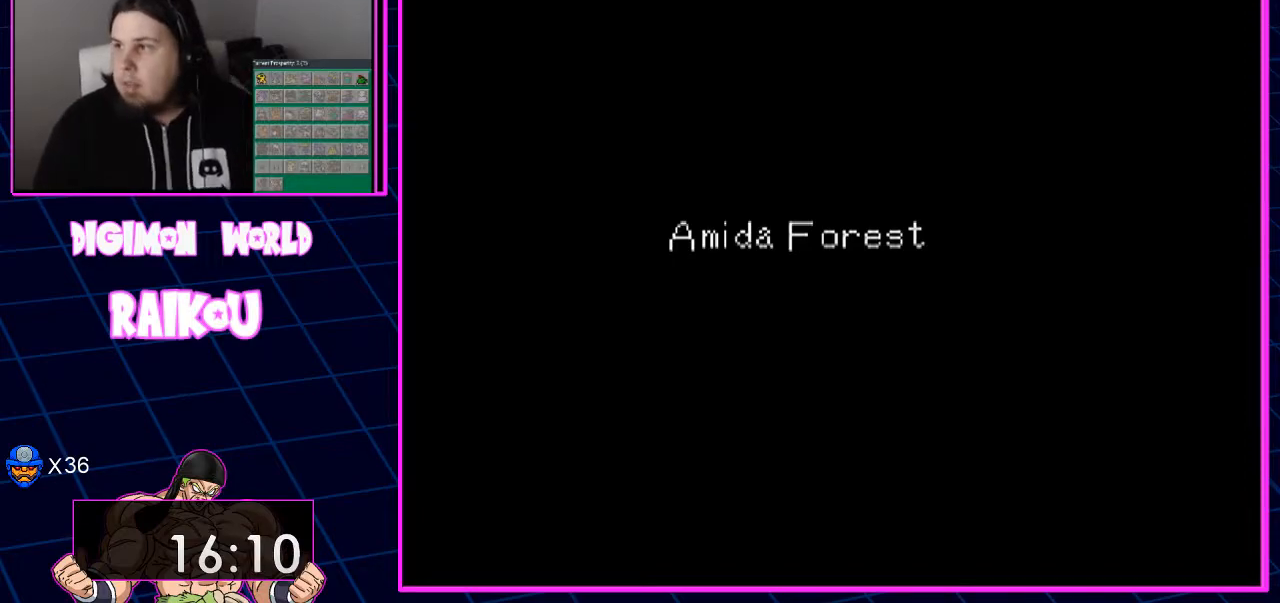
{"buttons": ["DPAD_UP", "DPAD_RIGHT"], "left_stick": "center", "right_stick": "center", "events": [[367, "DPAD_RIGHT", "down"], [383, "DPAD_UP", "down"]]}
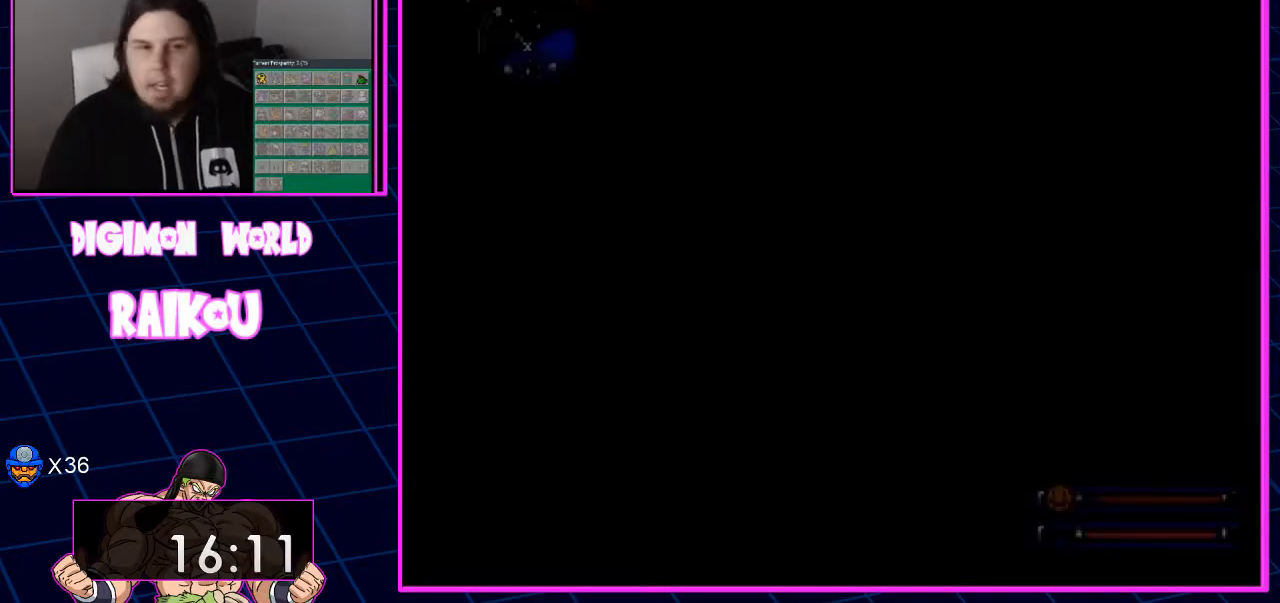
{"buttons": ["DPAD_UP", "DPAD_RIGHT"], "left_stick": "center", "right_stick": "center", "events": []}
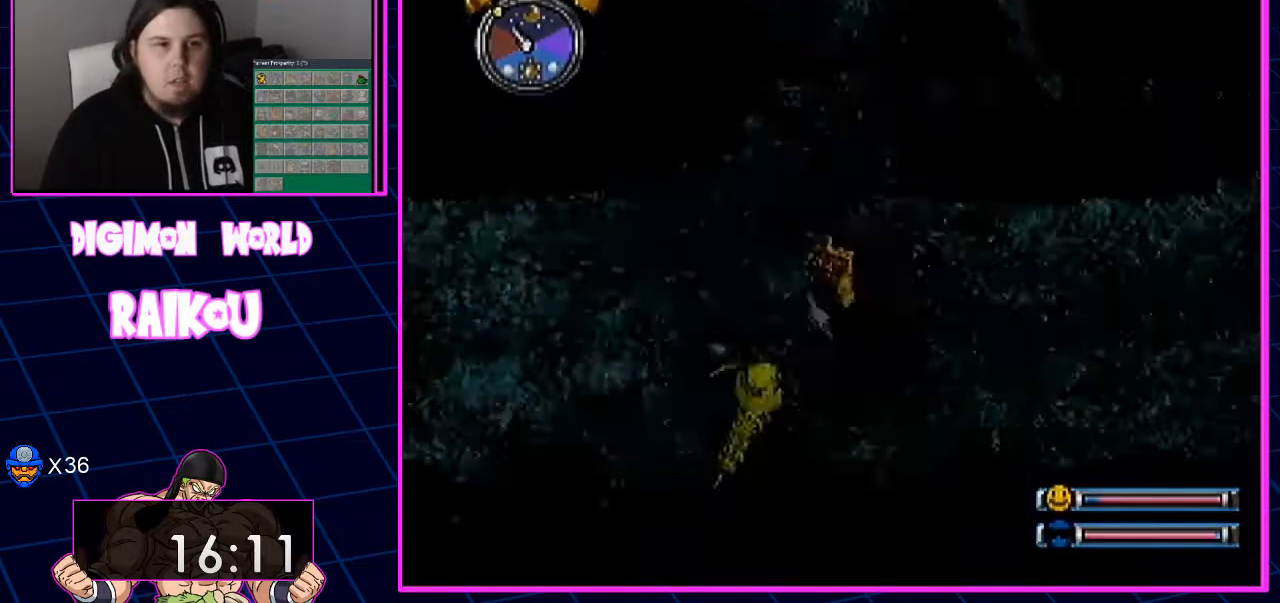
{"buttons": ["DPAD_RIGHT"], "left_stick": "center", "right_stick": "center", "events": [[167, "DPAD_UP", "up"]]}
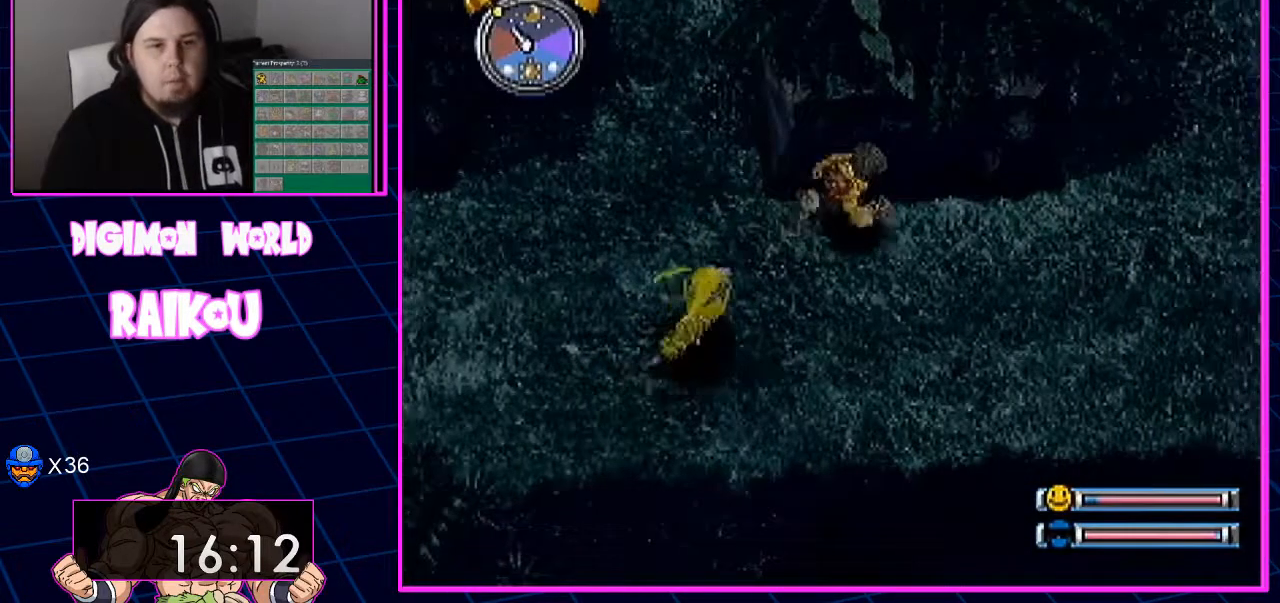
{"buttons": ["DPAD_UP", "DPAD_RIGHT"], "left_stick": "center", "right_stick": "center", "events": [[367, "DPAD_UP", "down"]]}
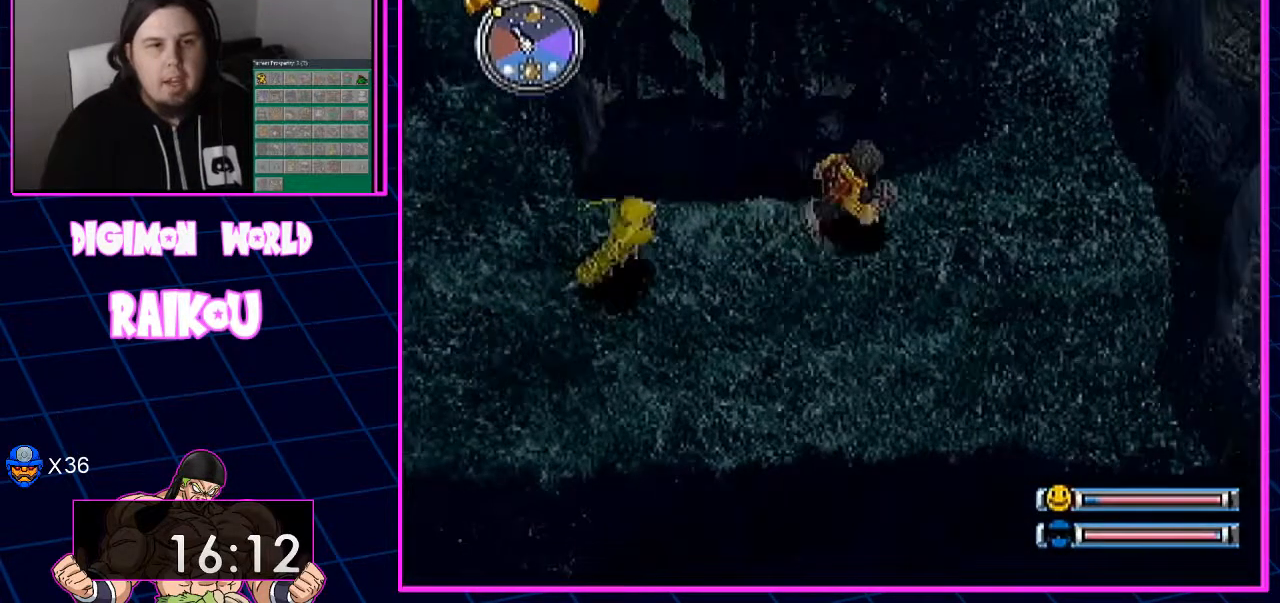
{"buttons": ["DPAD_UP"], "left_stick": "center", "right_stick": "center", "events": [[233, "DPAD_RIGHT", "up"]]}
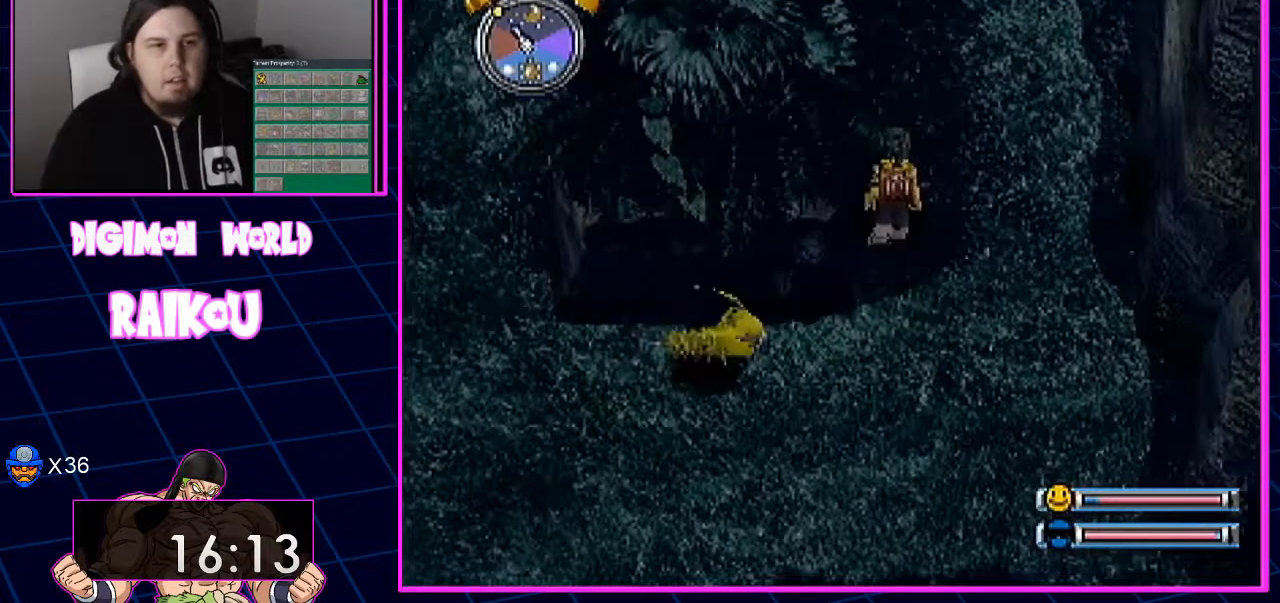
{"buttons": ["DPAD_UP"], "left_stick": "center", "right_stick": "center", "events": []}
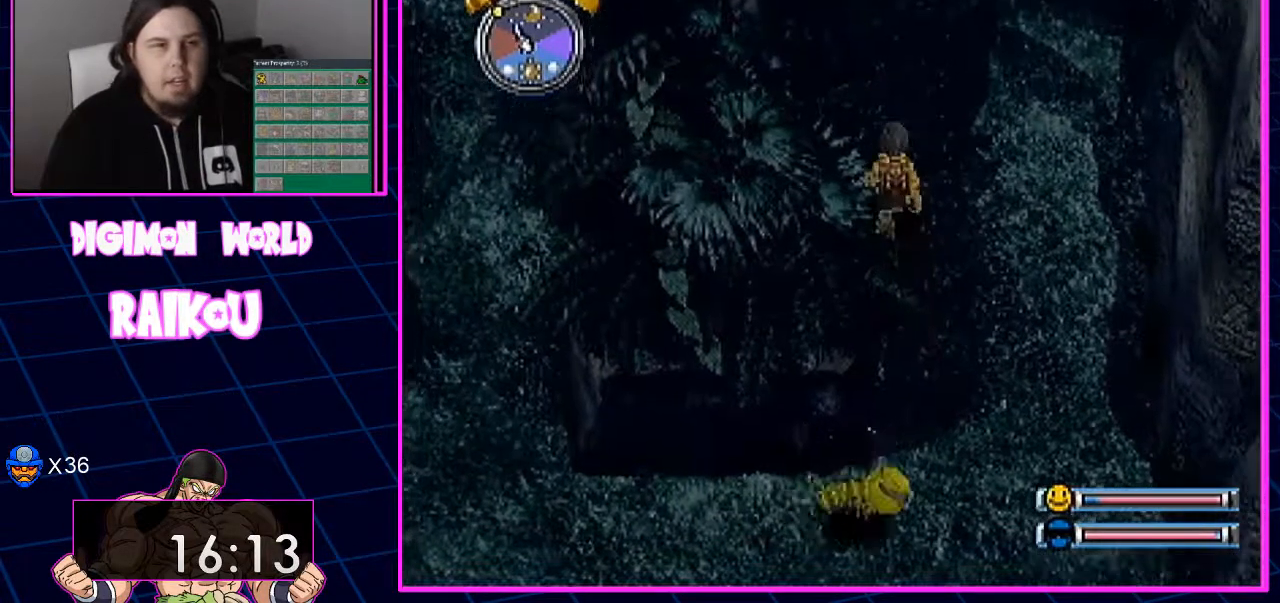
{"buttons": ["DPAD_UP"], "left_stick": "center", "right_stick": "center", "events": []}
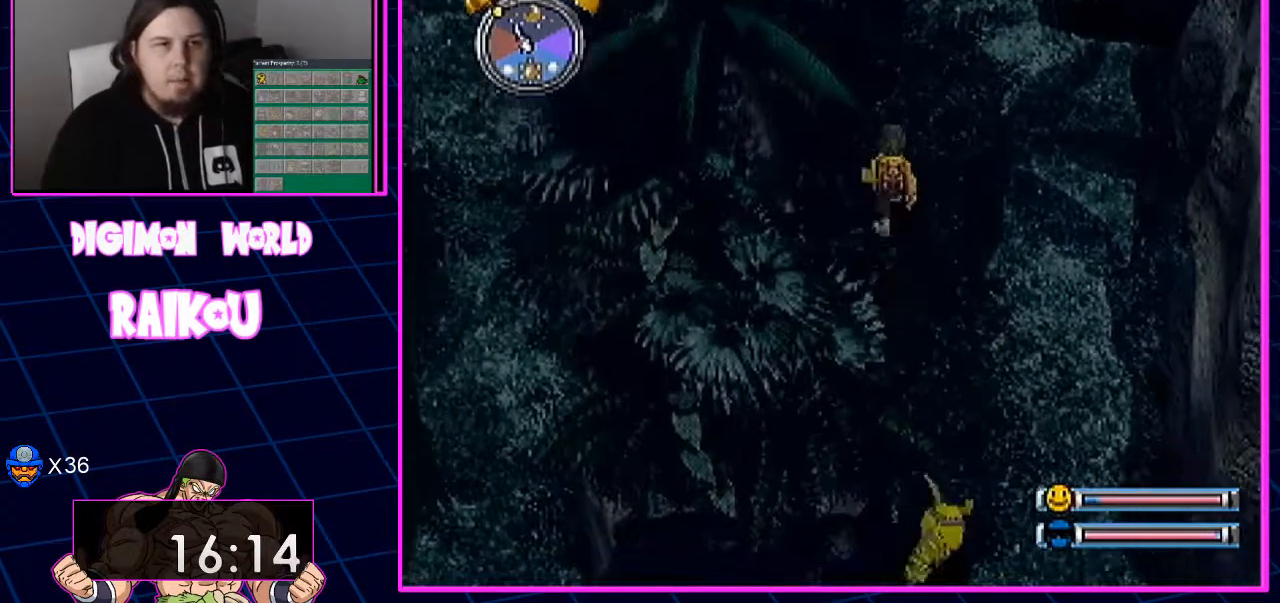
{"buttons": ["DPAD_UP"], "left_stick": "center", "right_stick": "center", "events": []}
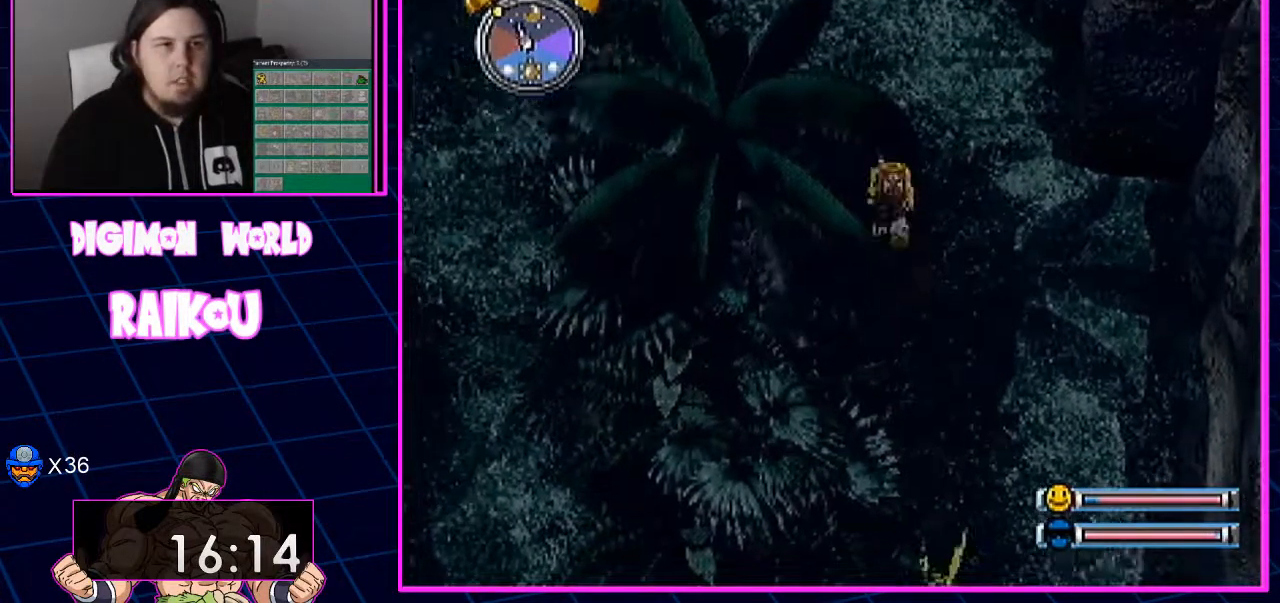
{"buttons": ["DPAD_UP", "DPAD_LEFT"], "left_stick": "center", "right_stick": "center", "events": [[367, "DPAD_LEFT", "down"]]}
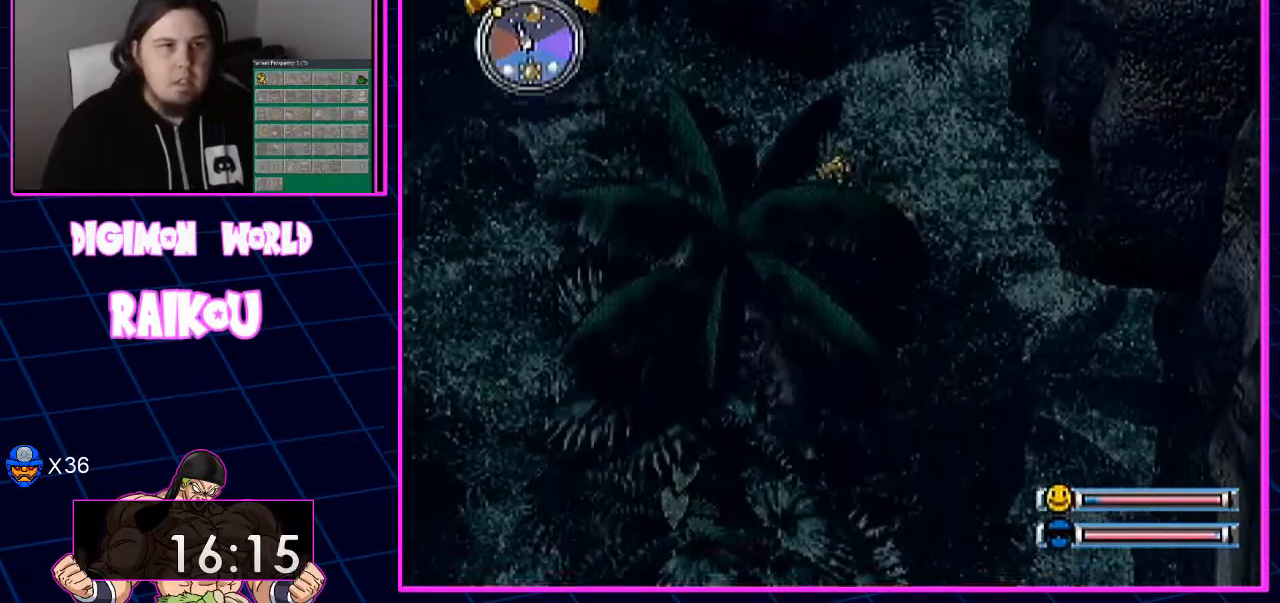
{"buttons": ["DPAD_UP", "DPAD_LEFT"], "left_stick": "center", "right_stick": "center", "events": []}
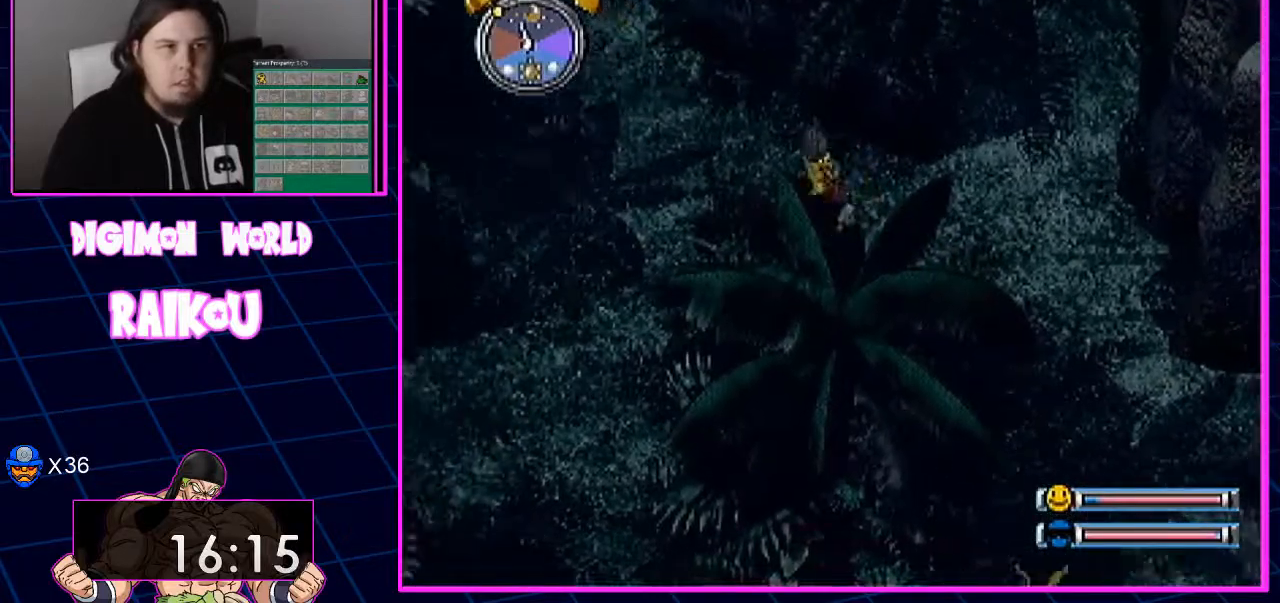
{"buttons": ["DPAD_UP", "DPAD_LEFT"], "left_stick": "center", "right_stick": "center", "events": []}
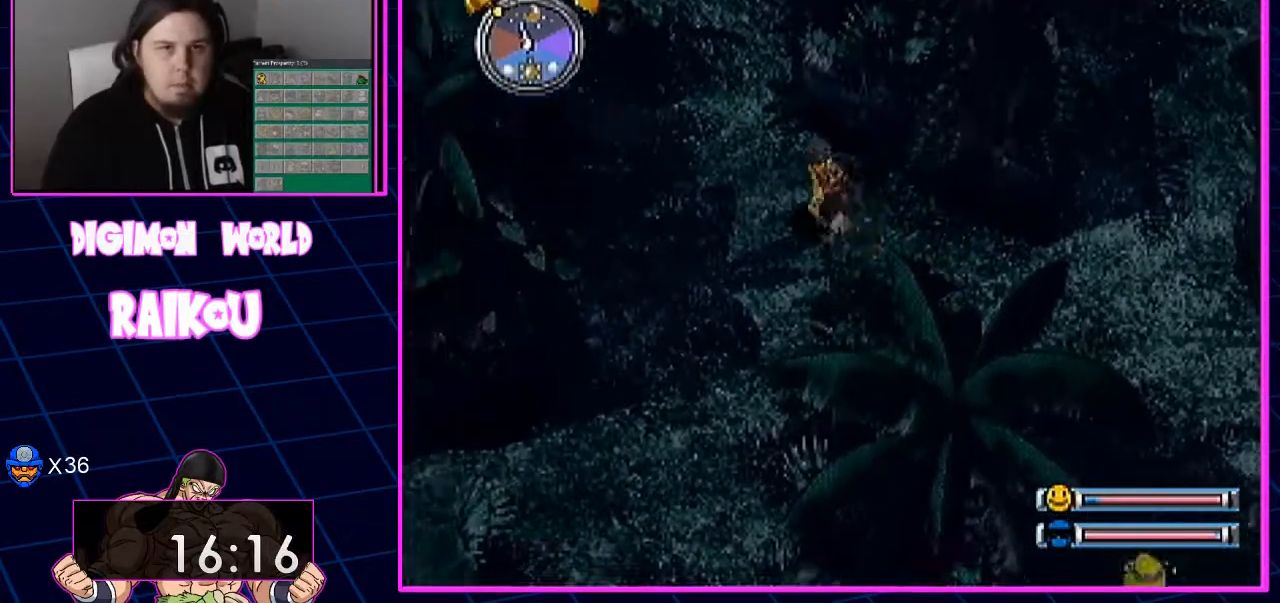
{"buttons": ["DPAD_UP", "DPAD_LEFT"], "left_stick": "center", "right_stick": "center", "events": []}
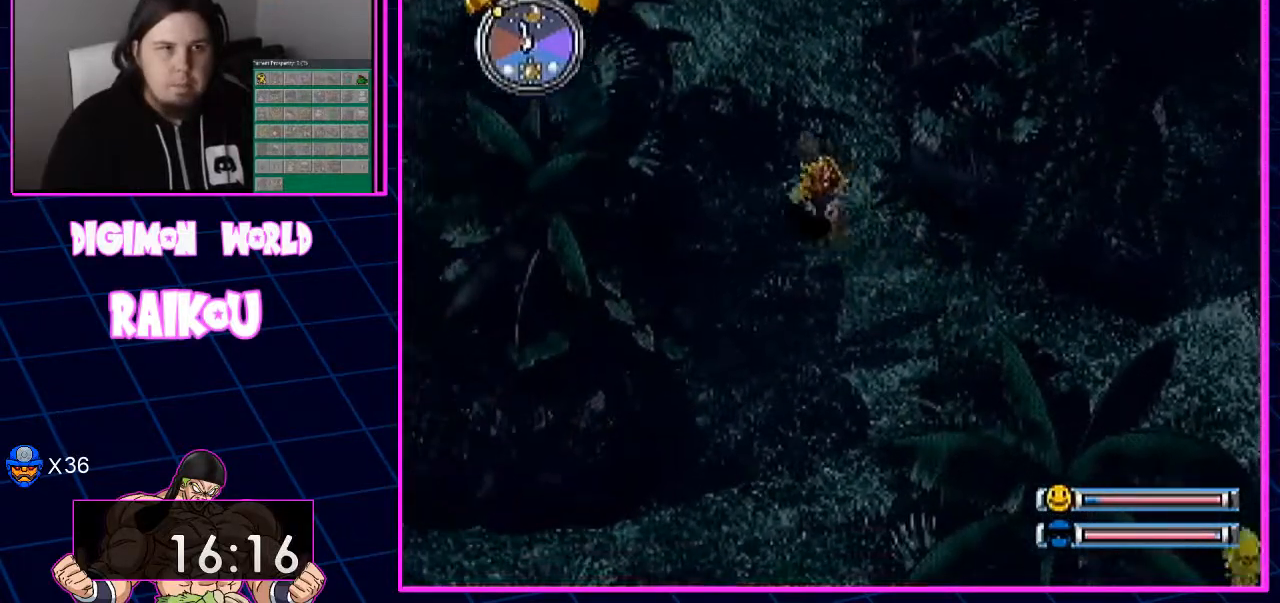
{"buttons": ["DPAD_UP", "DPAD_LEFT"], "left_stick": "center", "right_stick": "center", "events": []}
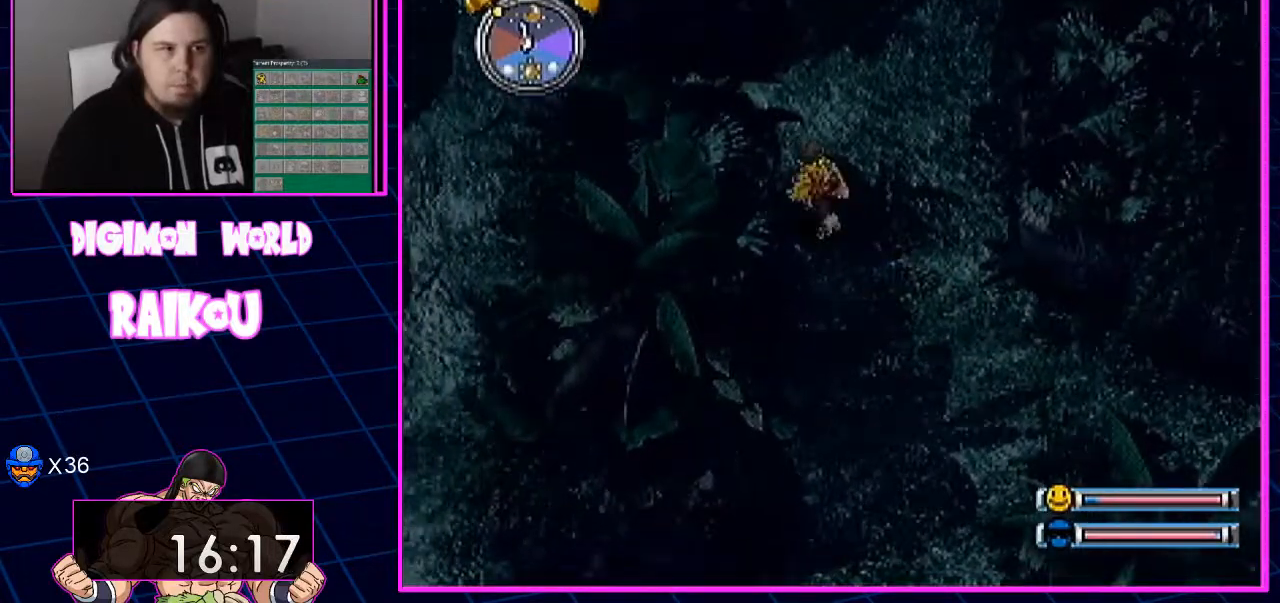
{"buttons": ["DPAD_UP", "DPAD_LEFT"], "left_stick": "center", "right_stick": "center", "events": []}
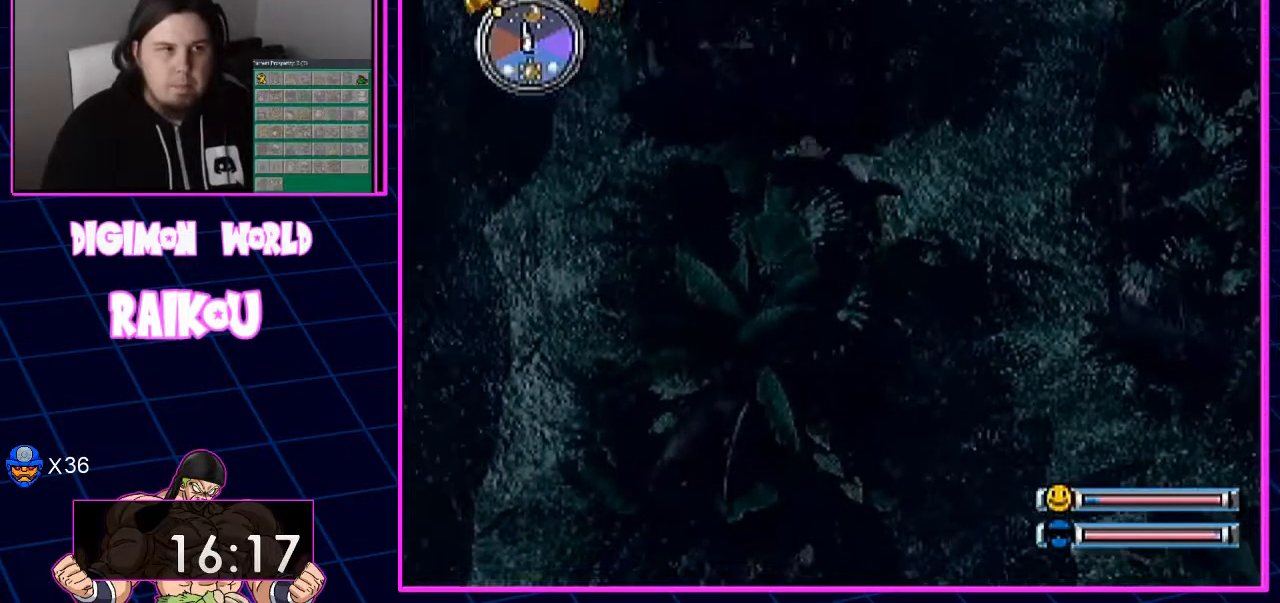
{"buttons": ["DPAD_UP", "DPAD_LEFT"], "left_stick": "center", "right_stick": "center", "events": []}